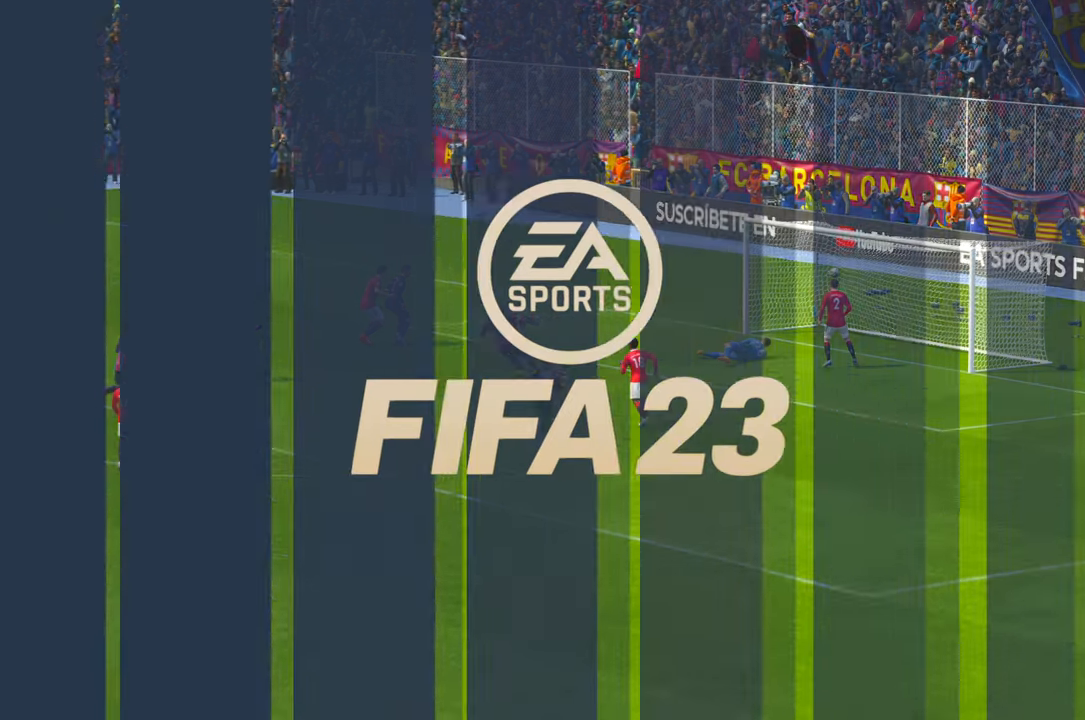
Gameplay with a controller (Xbox layout); each line is a JSON object with the inputs held at the frame after it. "events" lists button and stick changes between this image and that frame as [ms after this image, input, new state], when the widget could be followed in between. Not read: L3 R3.
{"buttons": ["R2"], "left_stick": "center", "right_stick": "center", "events": [[83, "R1", "up"], [316, "R2", "down"]]}
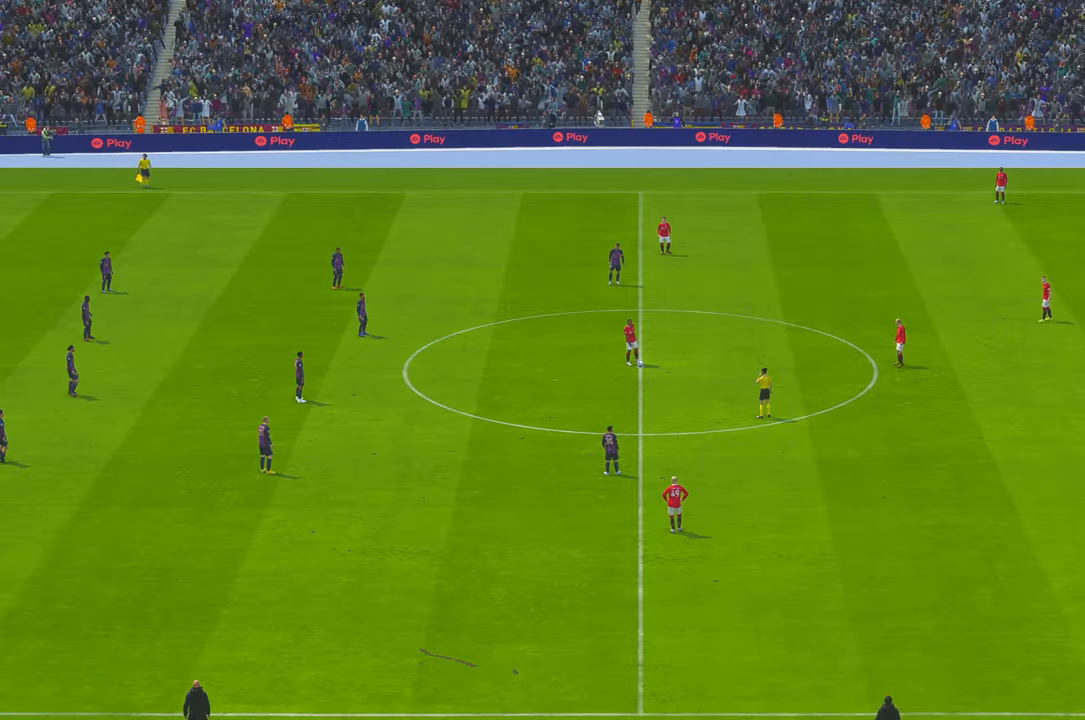
{"buttons": ["R2"], "left_stick": "center", "right_stick": "center", "events": []}
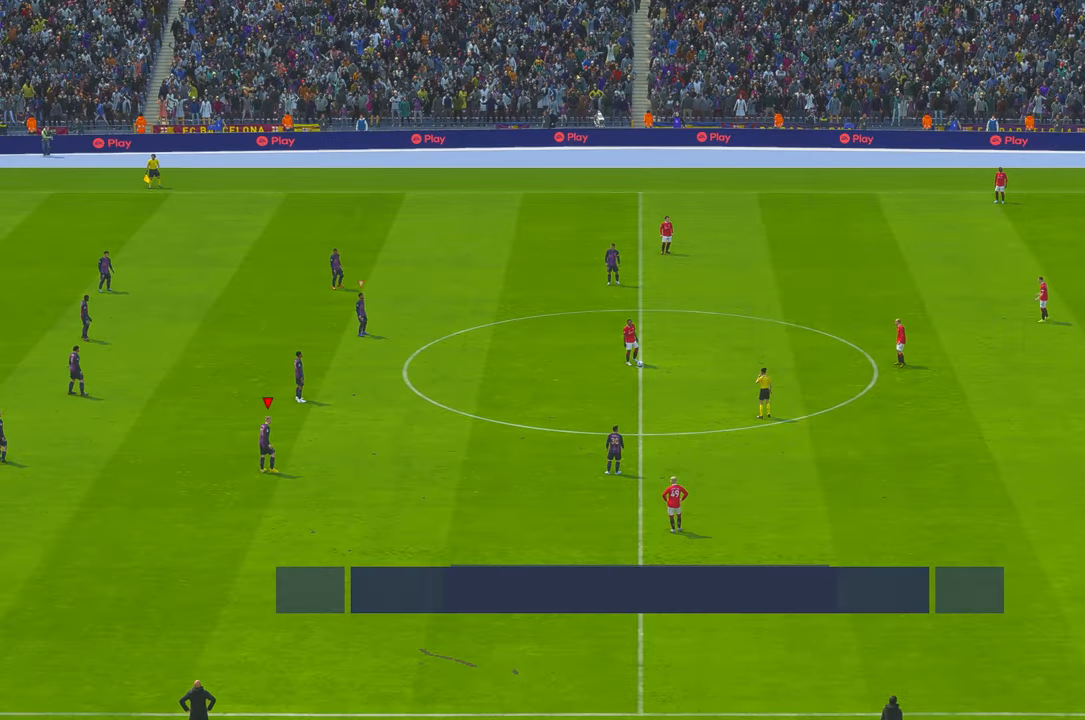
{"buttons": ["R2"], "left_stick": "center", "right_stick": "center", "events": []}
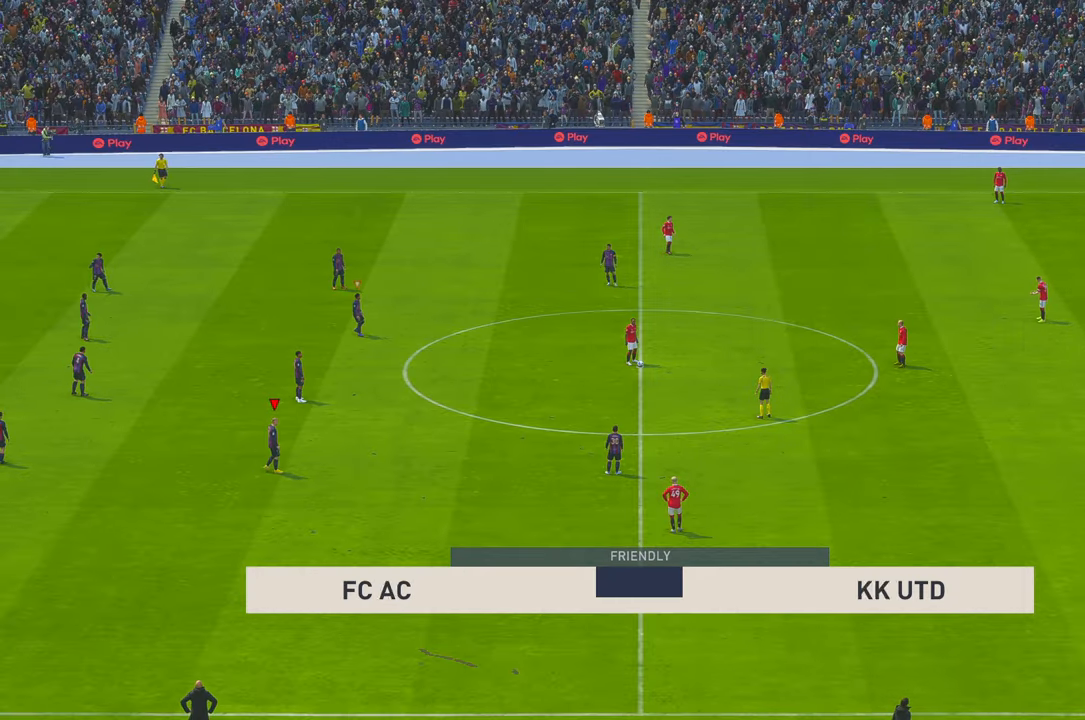
{"buttons": ["R2"], "left_stick": "down-right", "right_stick": "center", "events": [[150, "left_stick", "down"], [500, "left_stick", "down-right"]]}
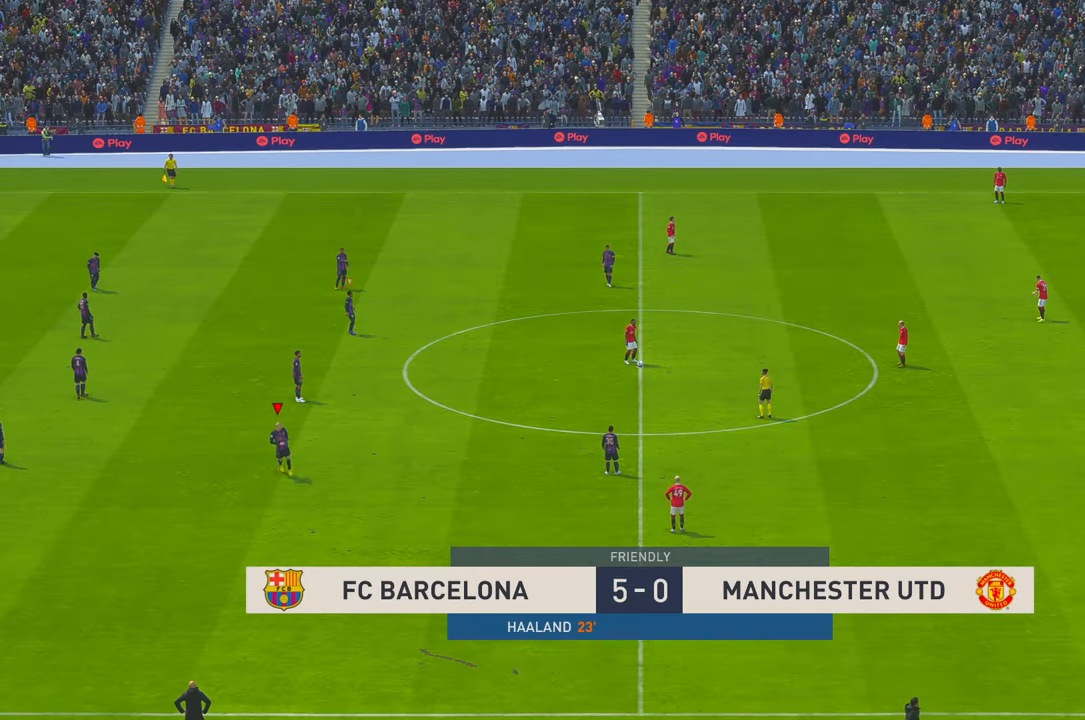
{"buttons": ["R2"], "left_stick": "down-right", "right_stick": "center", "events": []}
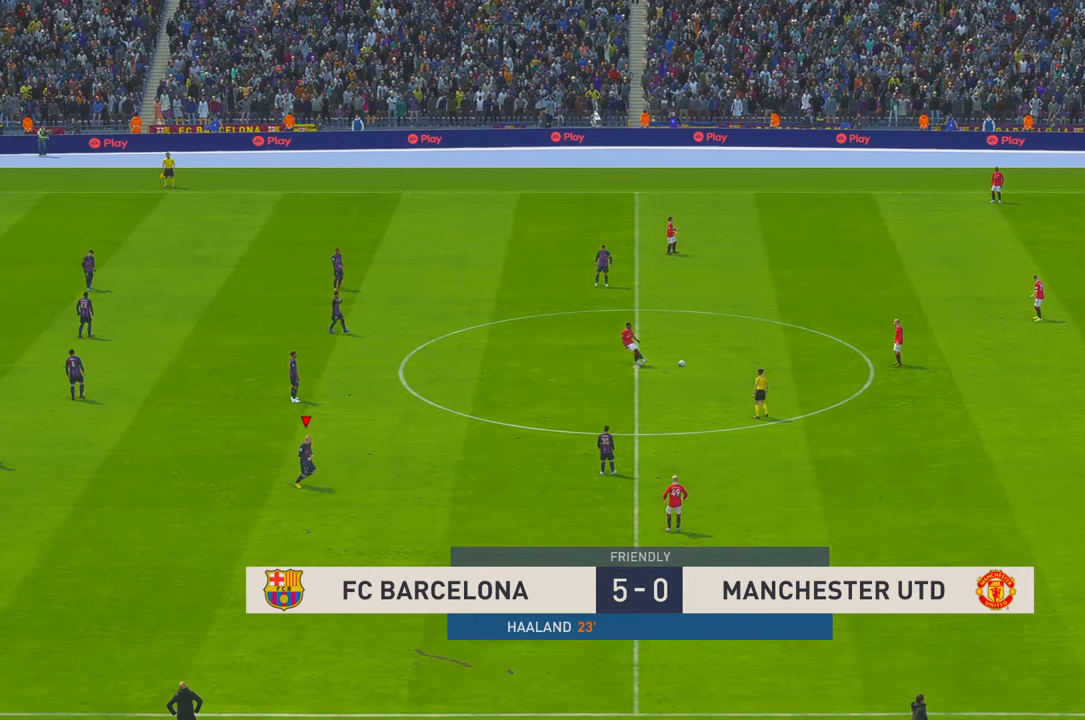
{"buttons": ["R2"], "left_stick": "right", "right_stick": "center", "events": [[33, "left_stick", "right"]]}
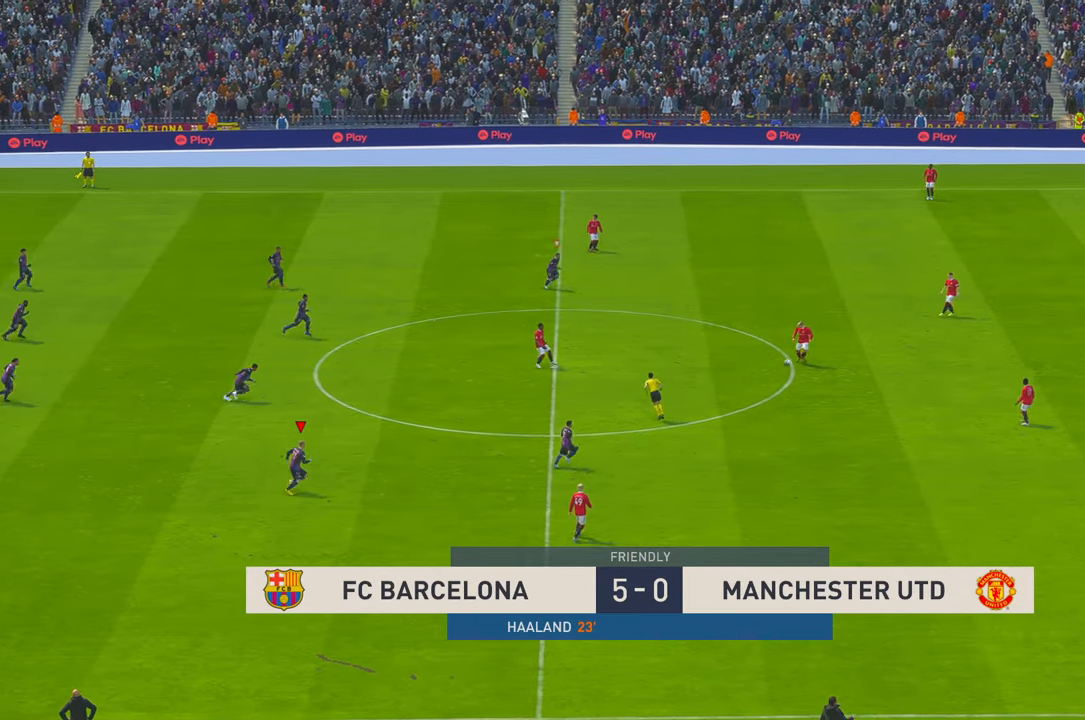
{"buttons": ["R2"], "left_stick": "right", "right_stick": "center", "events": [[216, "L1", "down"], [300, "L1", "up"]]}
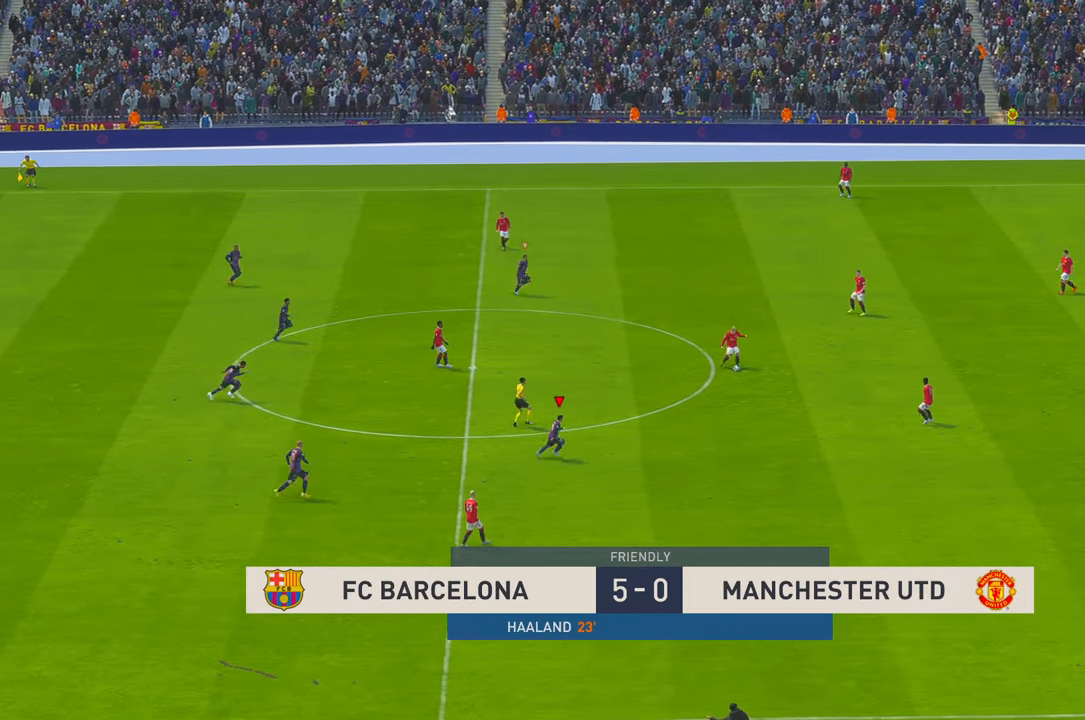
{"buttons": ["R2"], "left_stick": "center", "right_stick": "center"}
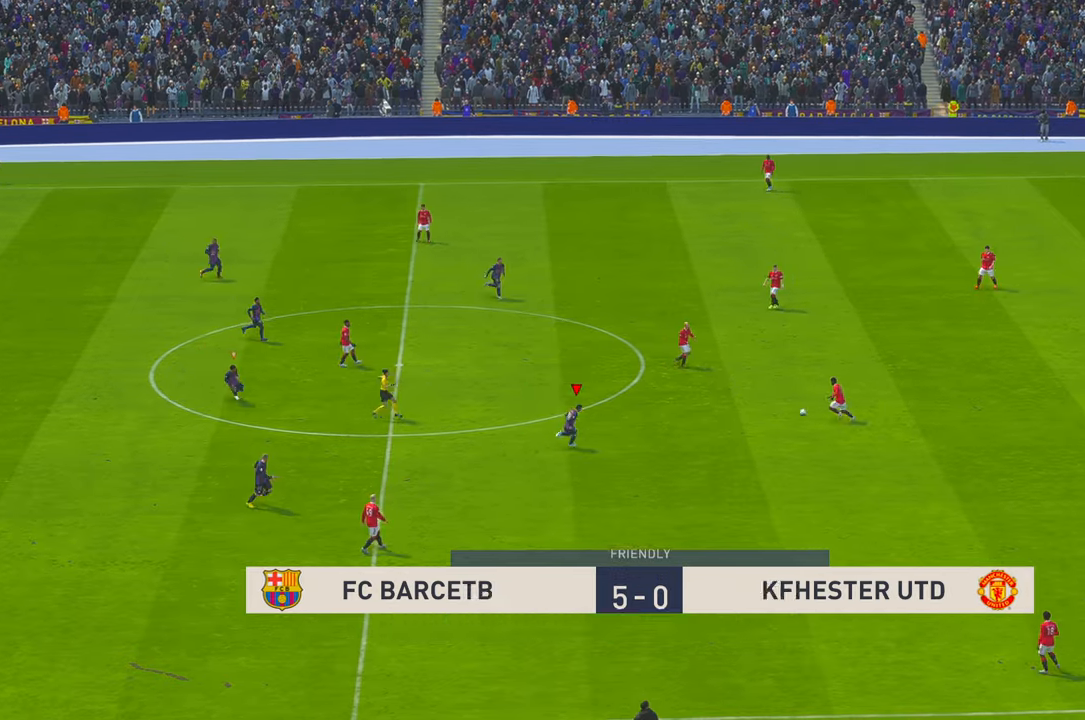
{"buttons": ["R2"], "left_stick": "up-right", "right_stick": "center", "events": [[483, "left_stick", "up-right"]]}
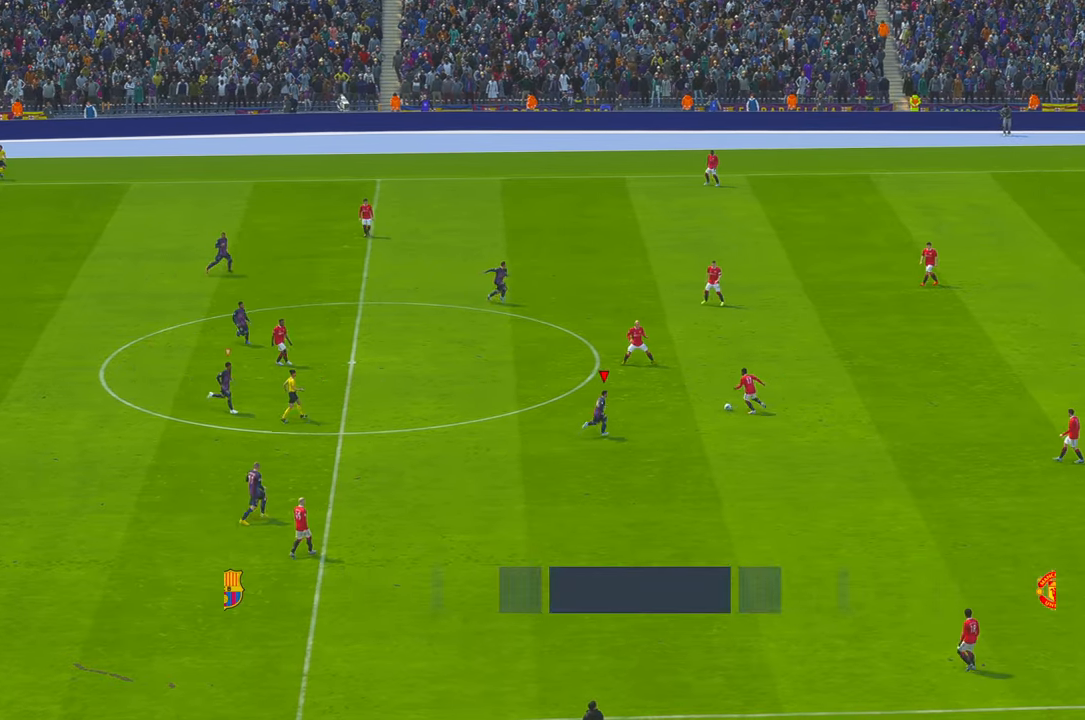
{"buttons": ["R2"], "left_stick": "up", "right_stick": "center", "events": [[216, "left_stick", "up"]]}
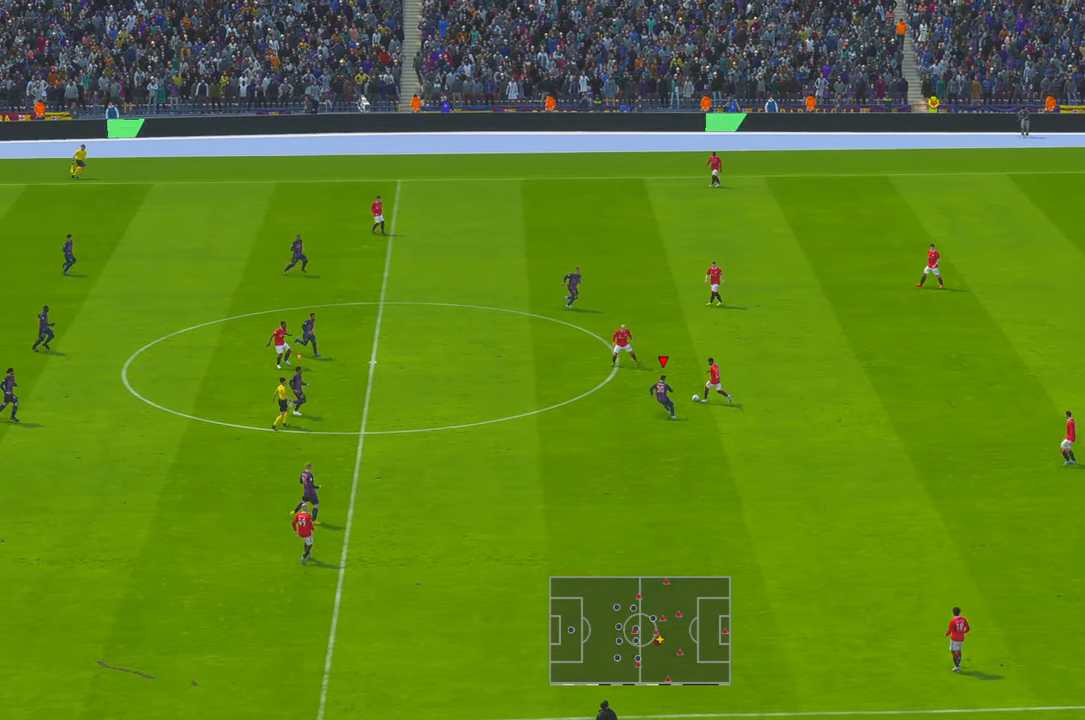
{"buttons": ["R2"], "left_stick": "up-left", "right_stick": "center", "events": [[333, "left_stick", "up-left"]]}
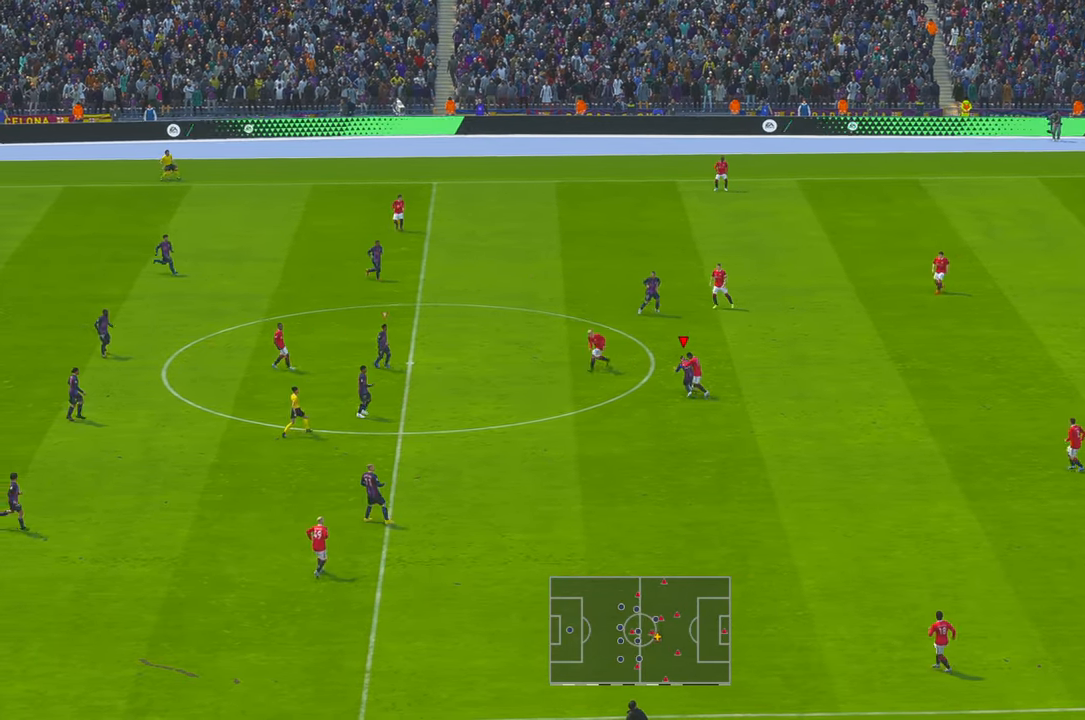
{"buttons": ["R2"], "left_stick": "right", "right_stick": "center", "events": [[50, "left_stick", "up"], [366, "left_stick", "right"]]}
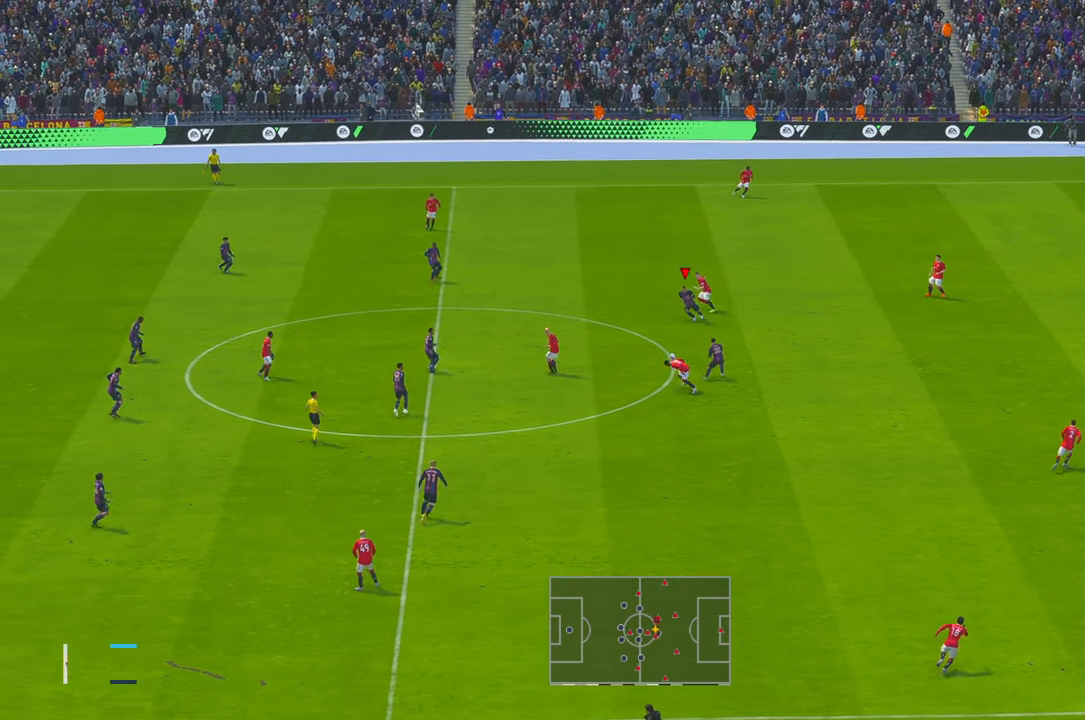
{"buttons": ["R2"], "left_stick": "down-right", "right_stick": "center", "events": [[216, "left_stick", "down-right"], [250, "L1", "down"], [266, "A", "down"], [383, "L1", "up"], [416, "A", "up"]]}
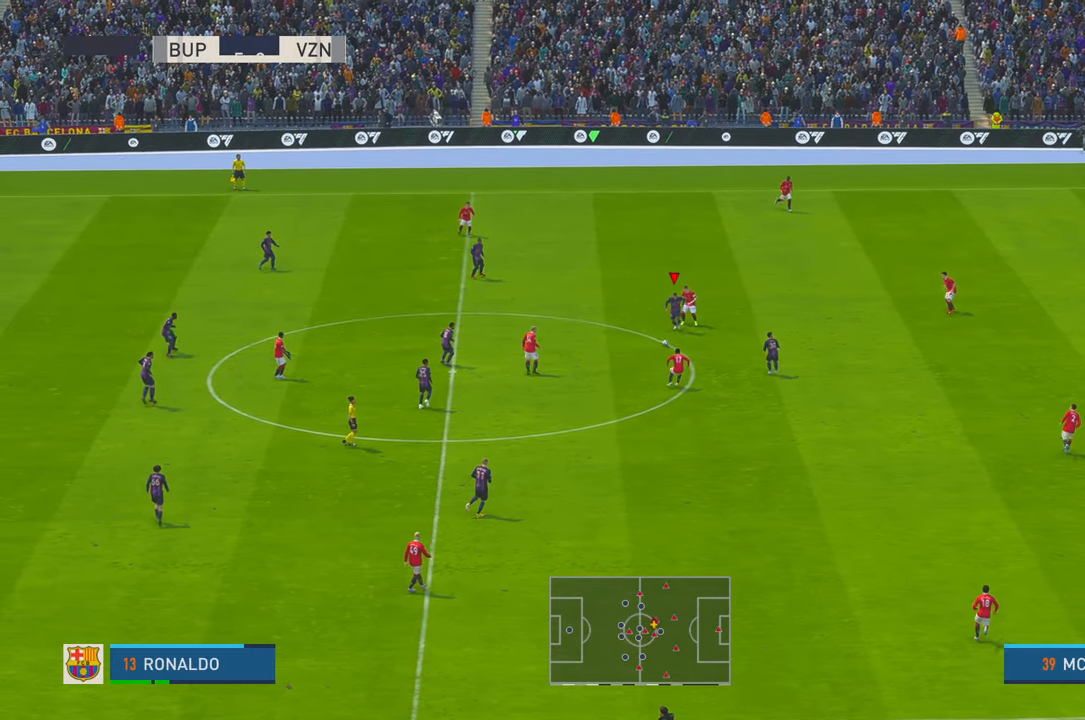
{"buttons": ["R2"], "left_stick": "down-right", "right_stick": "center", "events": []}
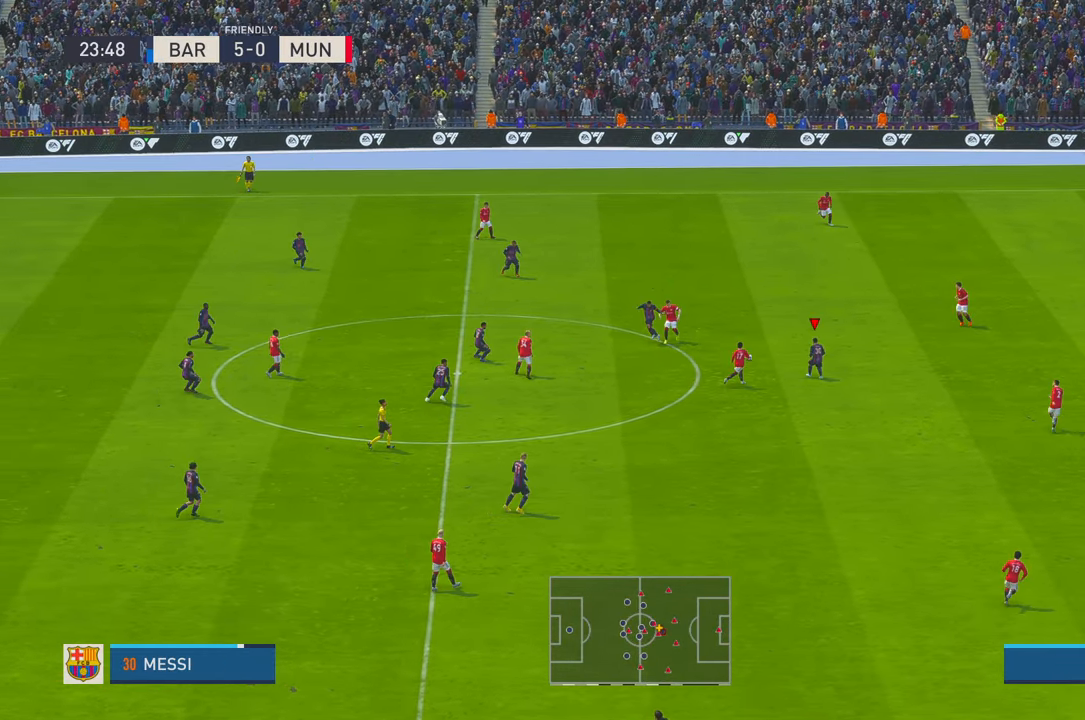
{"buttons": ["R2"], "left_stick": "up-right", "right_stick": "center", "events": [[116, "left_stick", "right"], [416, "left_stick", "up-right"]]}
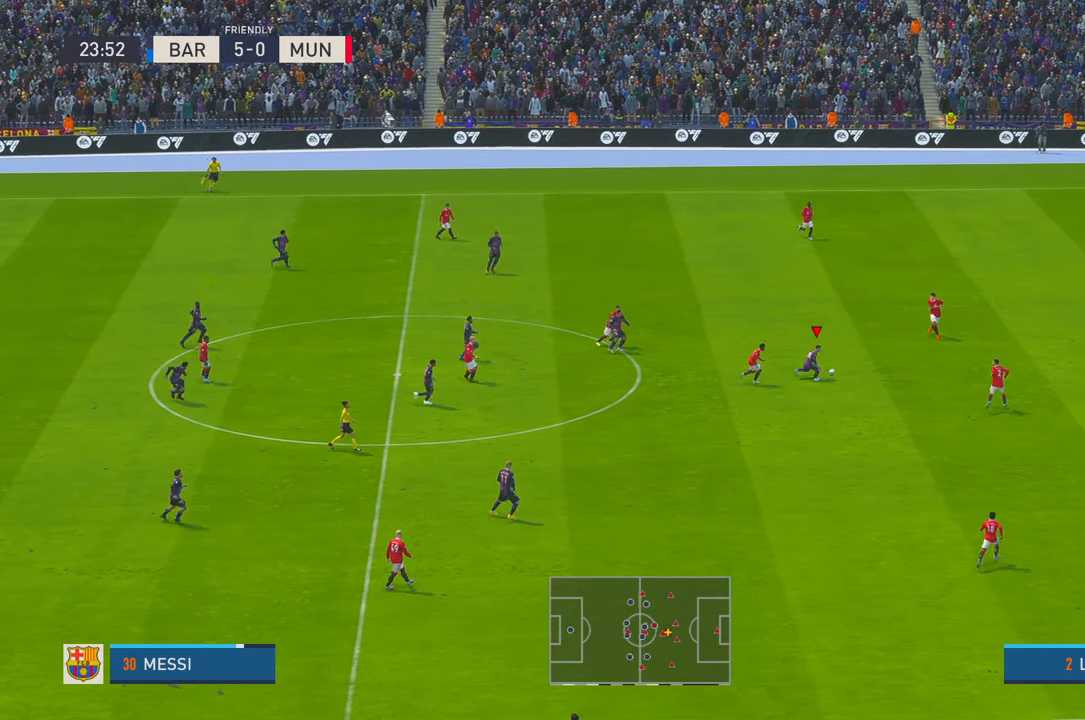
{"buttons": ["R1", "R2"], "left_stick": "up", "right_stick": "center", "events": [[133, "left_stick", "up"], [466, "R1", "down"]]}
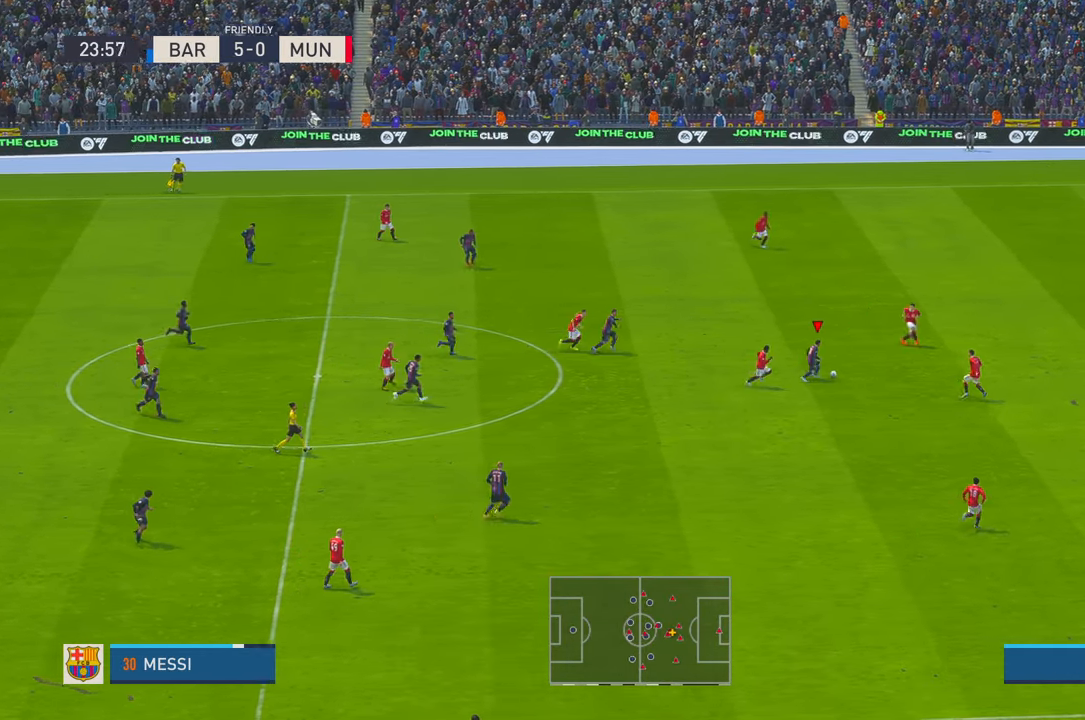
{"buttons": ["R2"], "left_stick": "up", "right_stick": "center", "events": [[16, "R1", "up"]]}
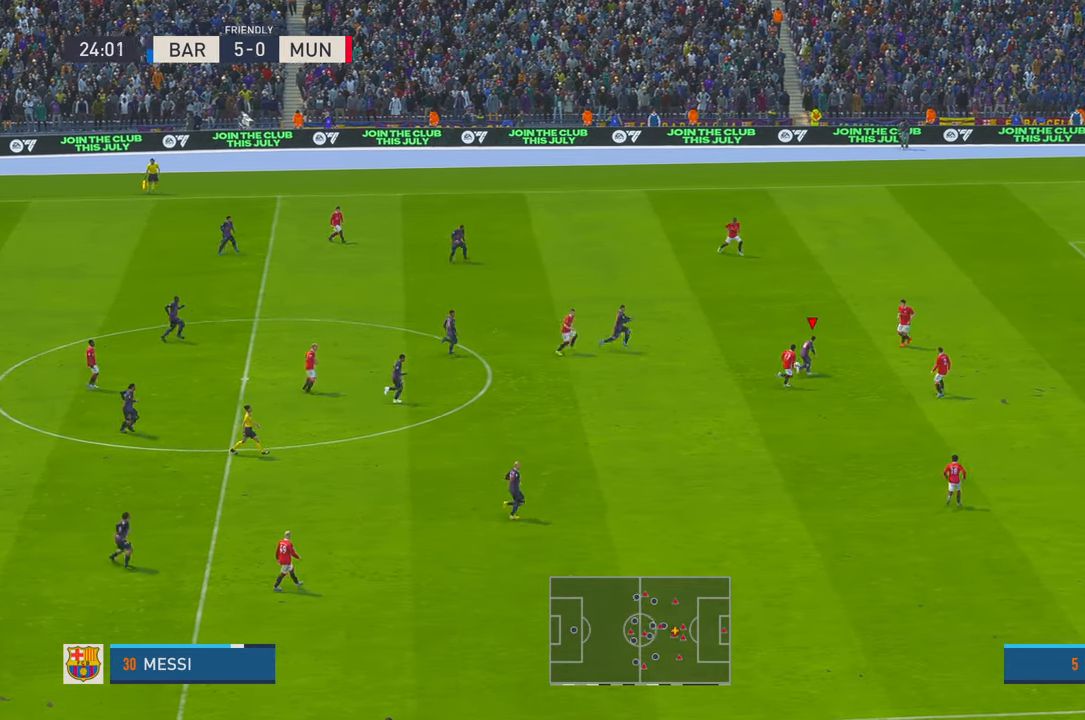
{"buttons": ["R2"], "left_stick": "up", "right_stick": "center", "events": []}
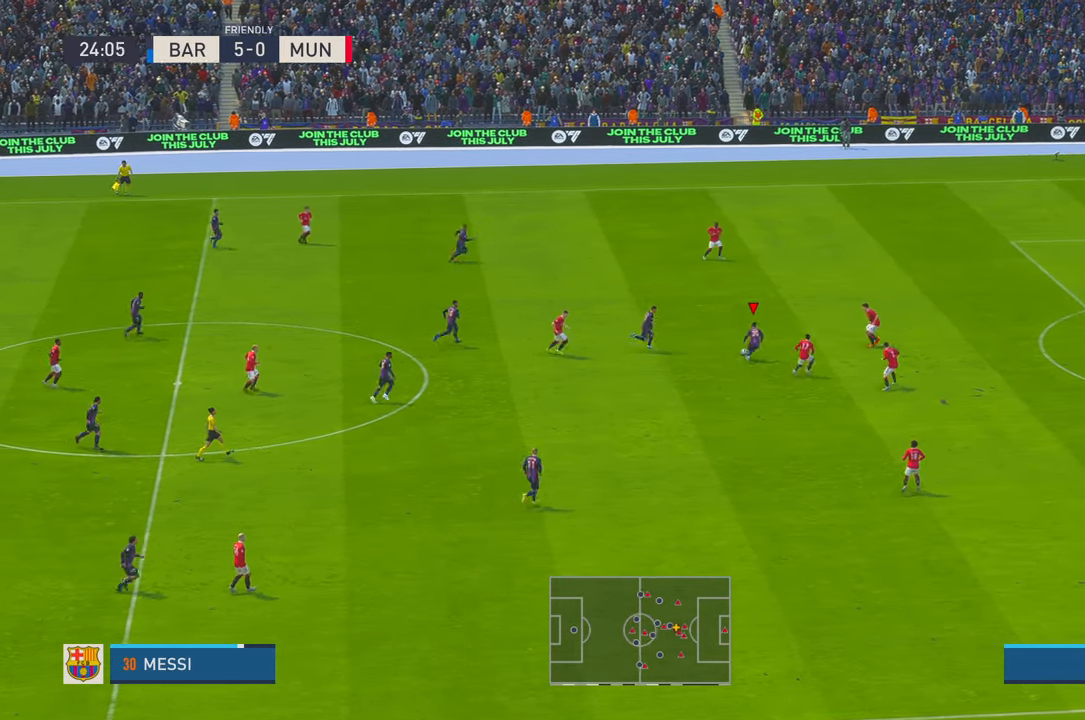
{"buttons": ["R2"], "left_stick": "up", "right_stick": "center", "events": []}
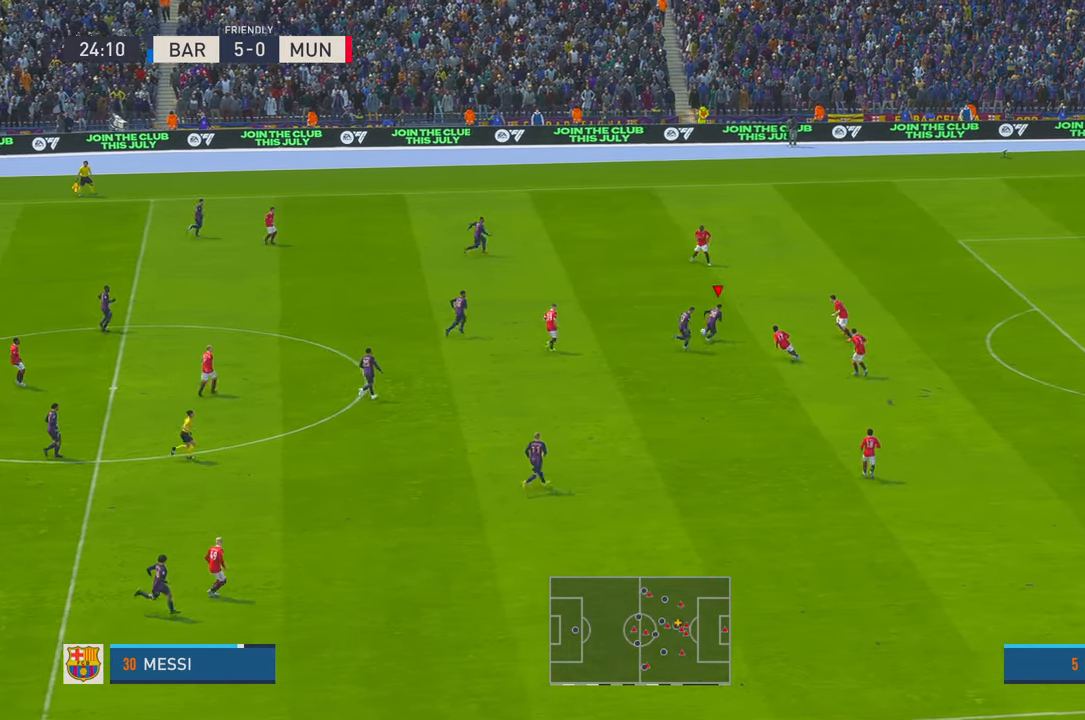
{"buttons": ["A", "R2"], "left_stick": "down-right", "right_stick": "center", "events": [[133, "left_stick", "up-right"], [416, "A", "down"], [416, "R2", "up"], [450, "left_stick", "down-right"], [466, "R2", "down"]]}
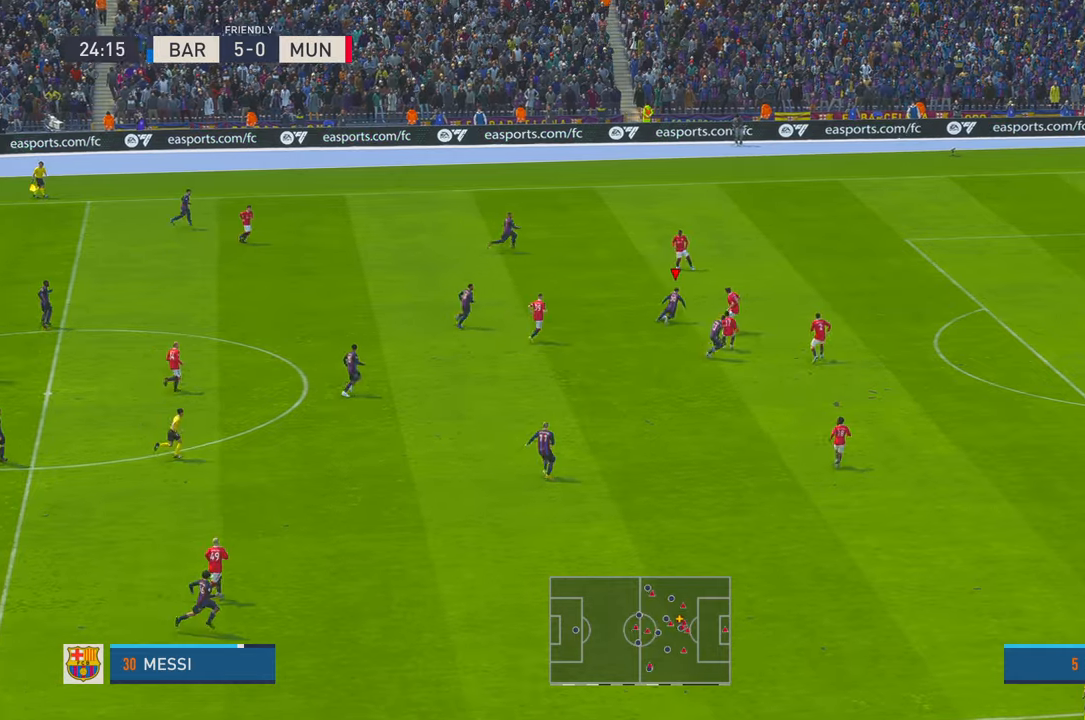
{"buttons": ["R2"], "left_stick": "down-right", "right_stick": "center", "events": [[50, "A", "up"]]}
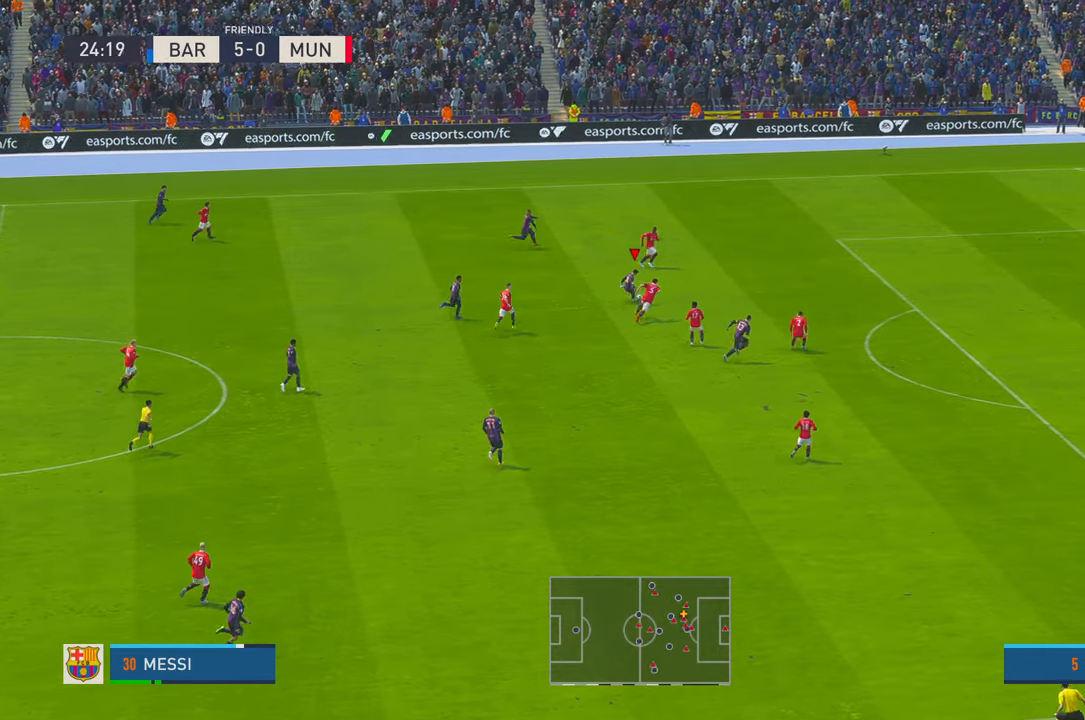
{"buttons": ["R2"], "left_stick": "right", "right_stick": "center", "events": [[416, "left_stick", "right"]]}
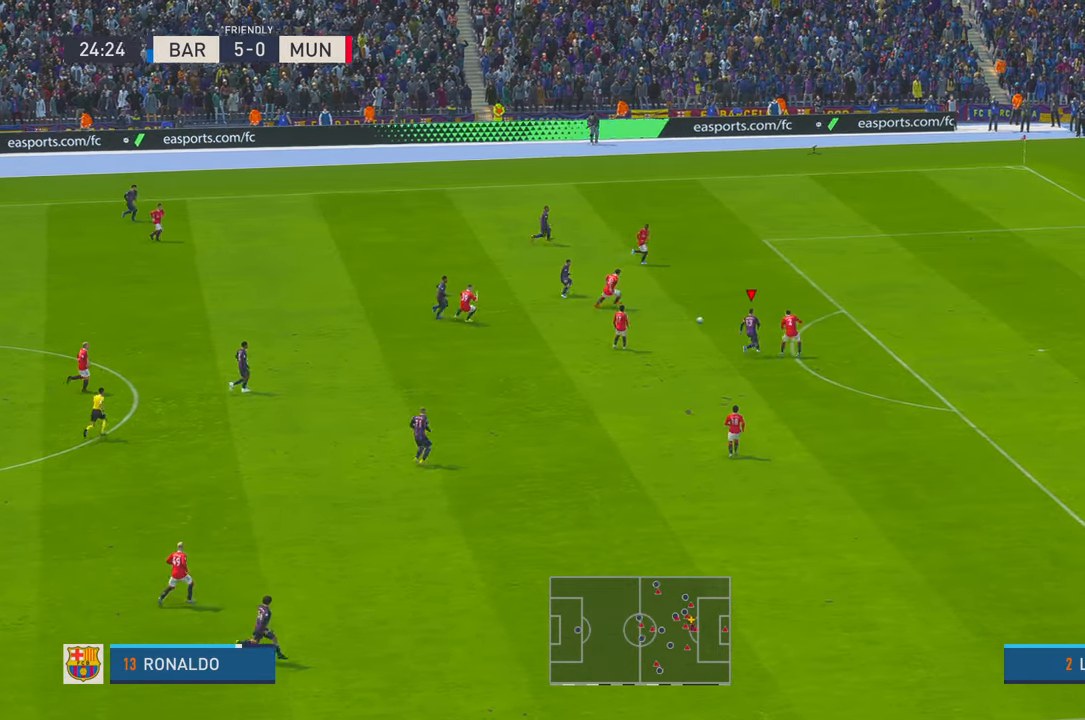
{"buttons": ["R2"], "left_stick": "up-right", "right_stick": "center", "events": [[116, "left_stick", "up-right"]]}
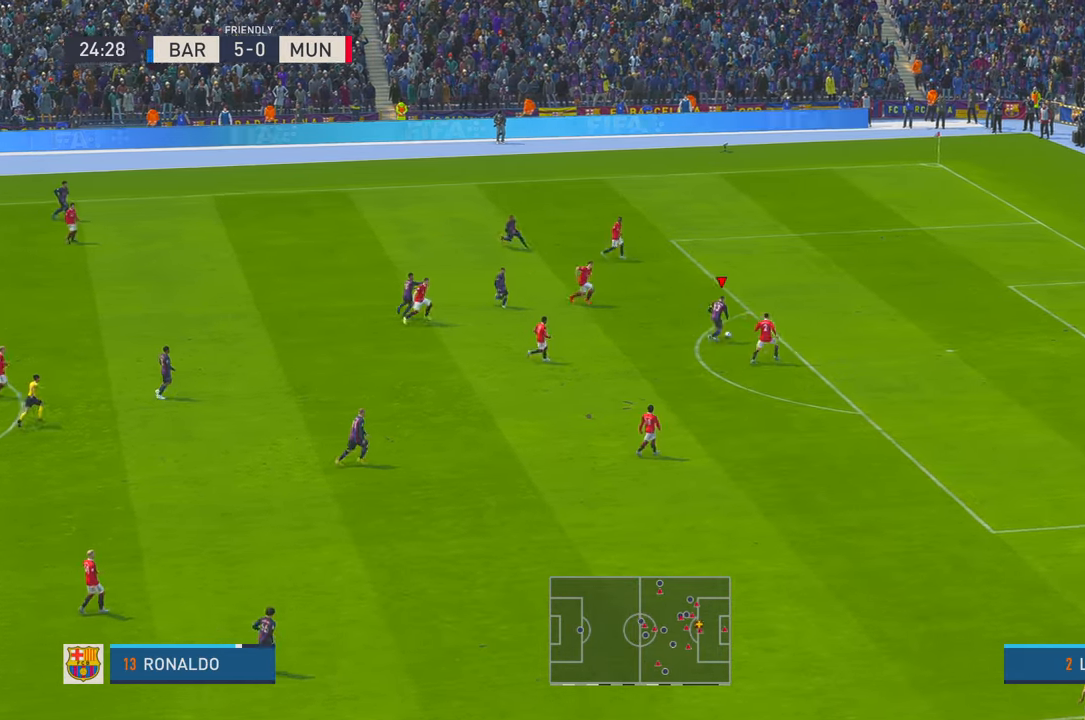
{"buttons": [], "left_stick": "down-right", "right_stick": "center", "events": [[50, "left_stick", "right"], [400, "B", "down"], [450, "R2", "up"], [466, "left_stick", "down-right"], [483, "B", "up"]]}
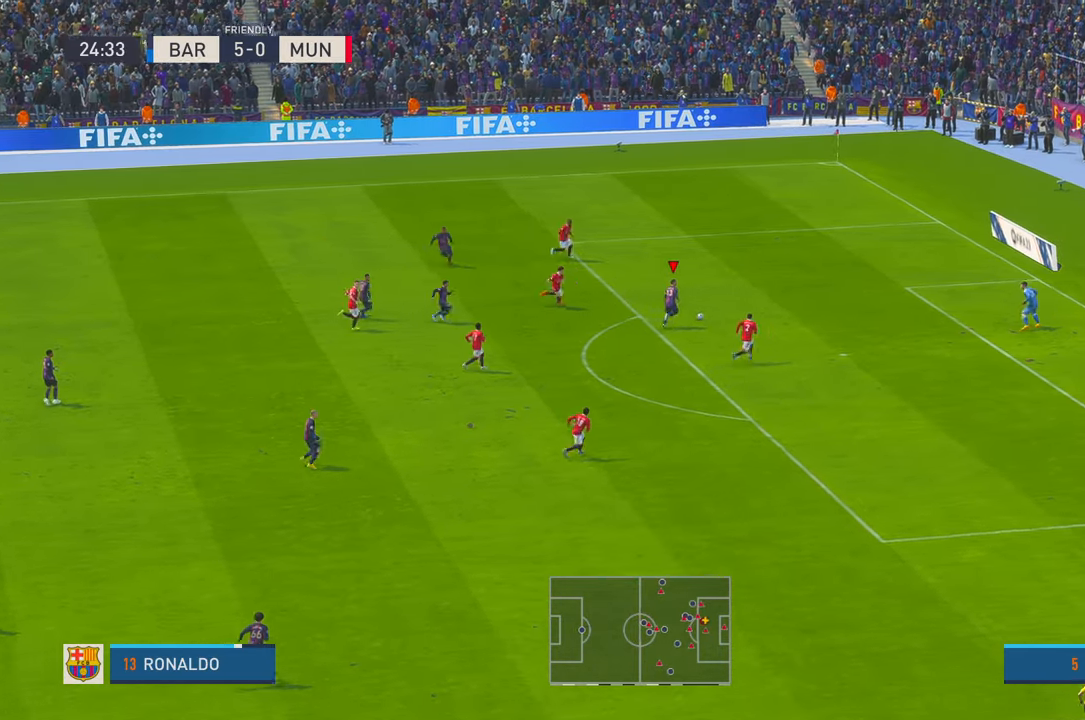
{"buttons": [], "left_stick": "down-right", "right_stick": "center", "events": [[16, "B", "down"], [83, "B", "up"]]}
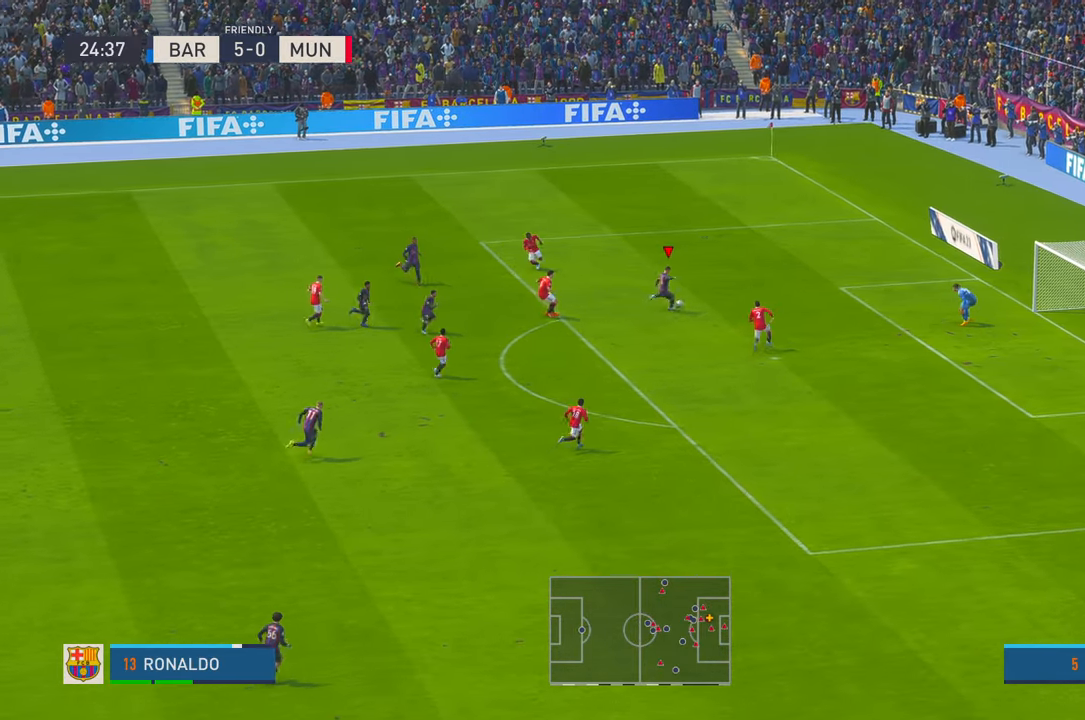
{"buttons": [], "left_stick": "up-left", "right_stick": "center", "events": [[300, "left_stick", "center"], [416, "left_stick", "up-left"]]}
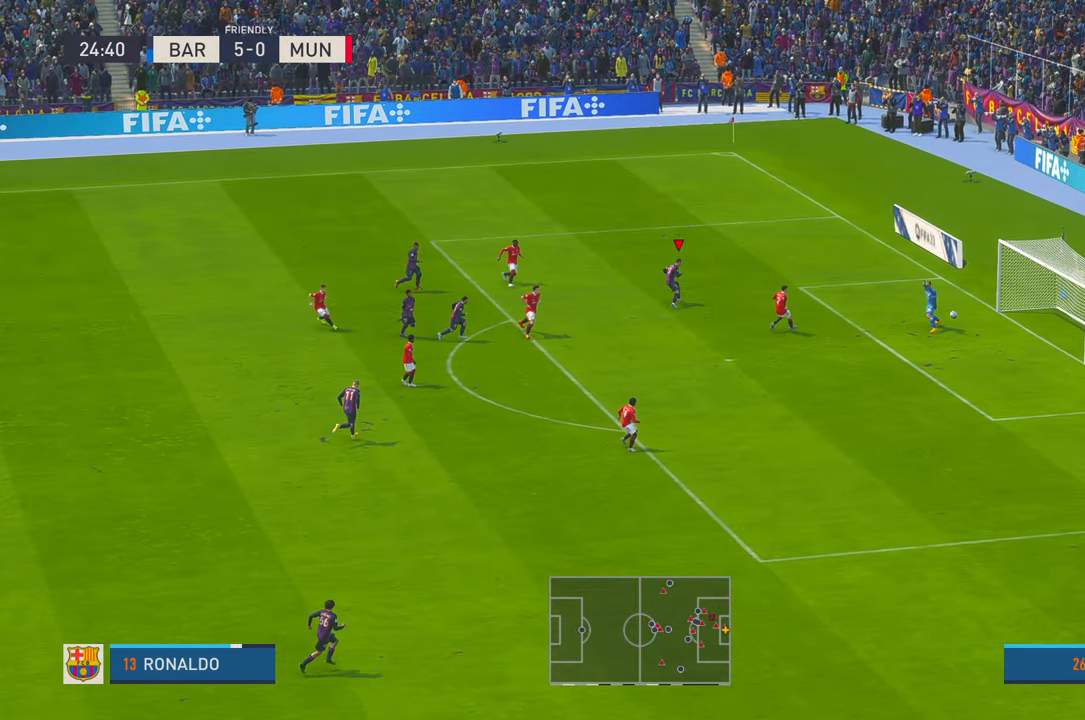
{"buttons": [], "left_stick": "up-left", "right_stick": "center", "events": []}
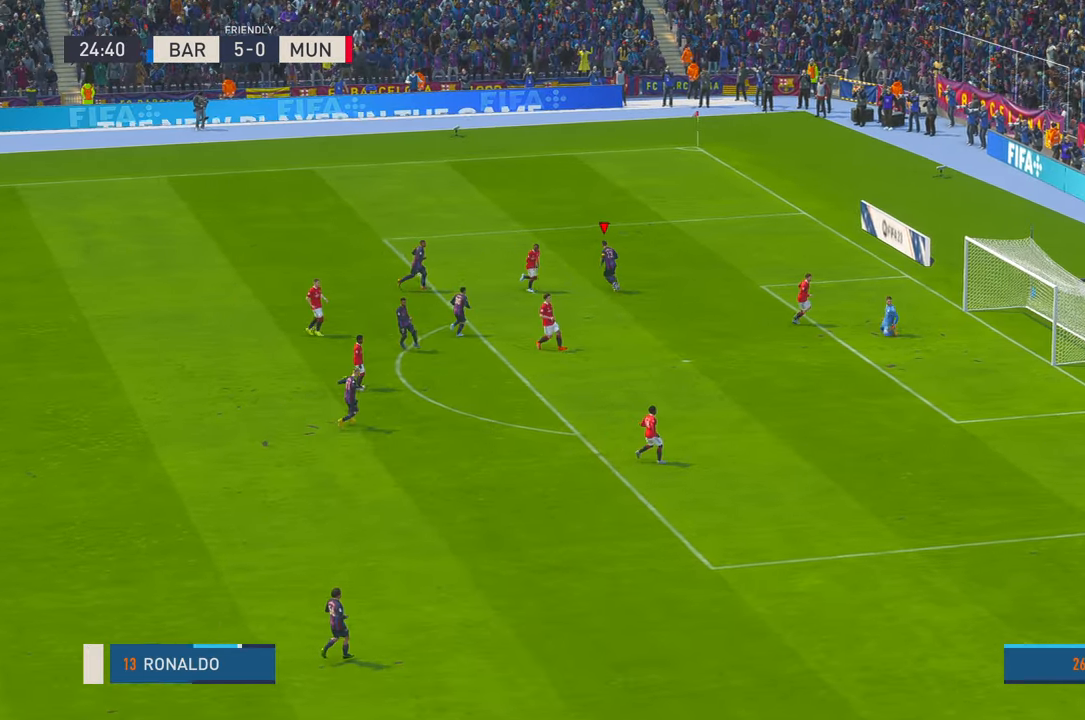
{"buttons": [], "left_stick": "center", "right_stick": "center", "events": [[366, "left_stick", "up"], [483, "left_stick", "center"]]}
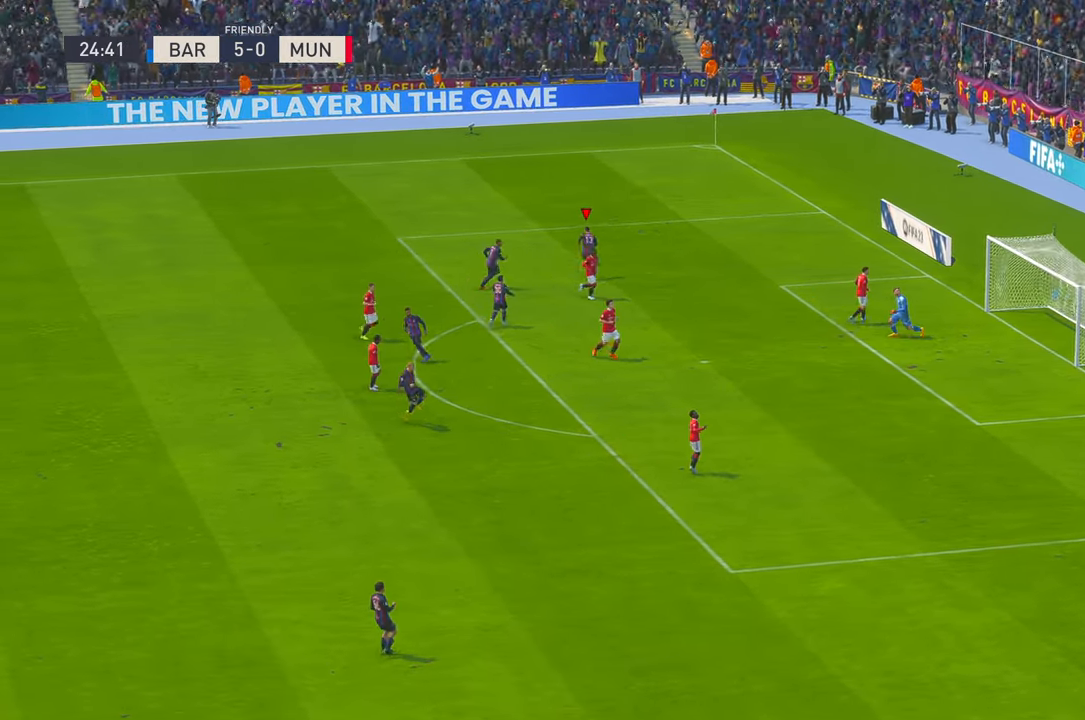
{"buttons": ["R1"], "left_stick": "center", "right_stick": "center", "events": [[216, "R1", "down"], [266, "R1", "up"], [283, "R1", "down"]]}